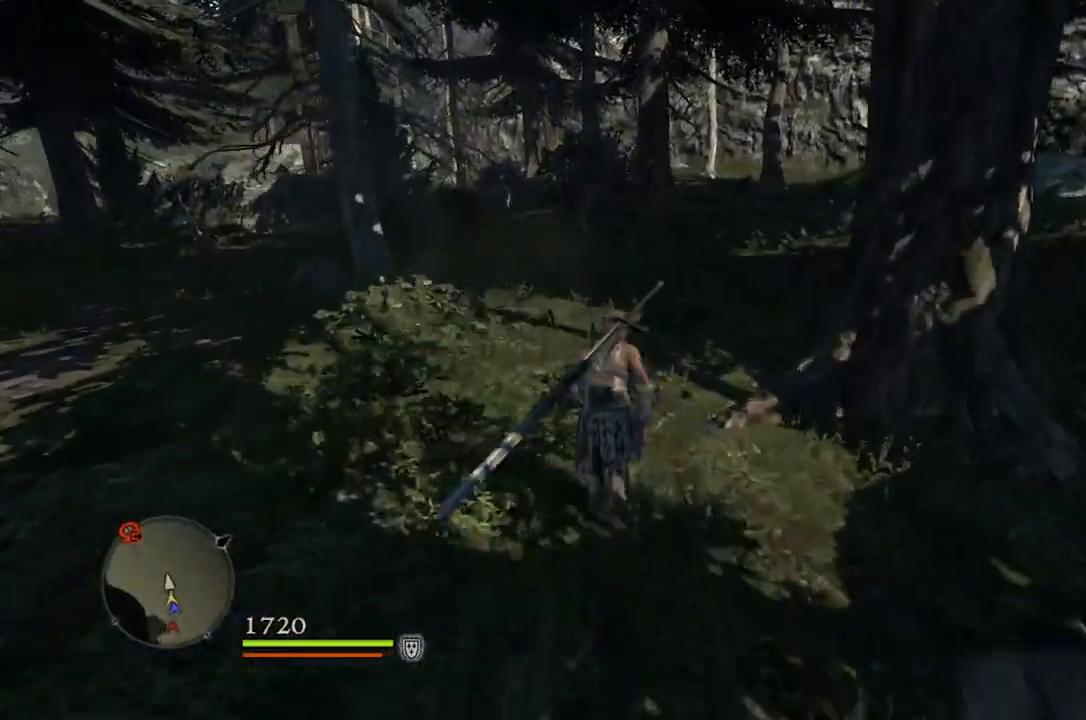
Gameplay with a controller (Xbox layout); each line is a JSON object with the inputs held at the frame after it. "events" lists button and stick changes between this image and that frame as [ms after this image, input, new state], when the widget could be followed in between.
{"buttons": [], "left_stick": "up", "right_stick": "center", "events": [[200, "right_stick", "center"]]}
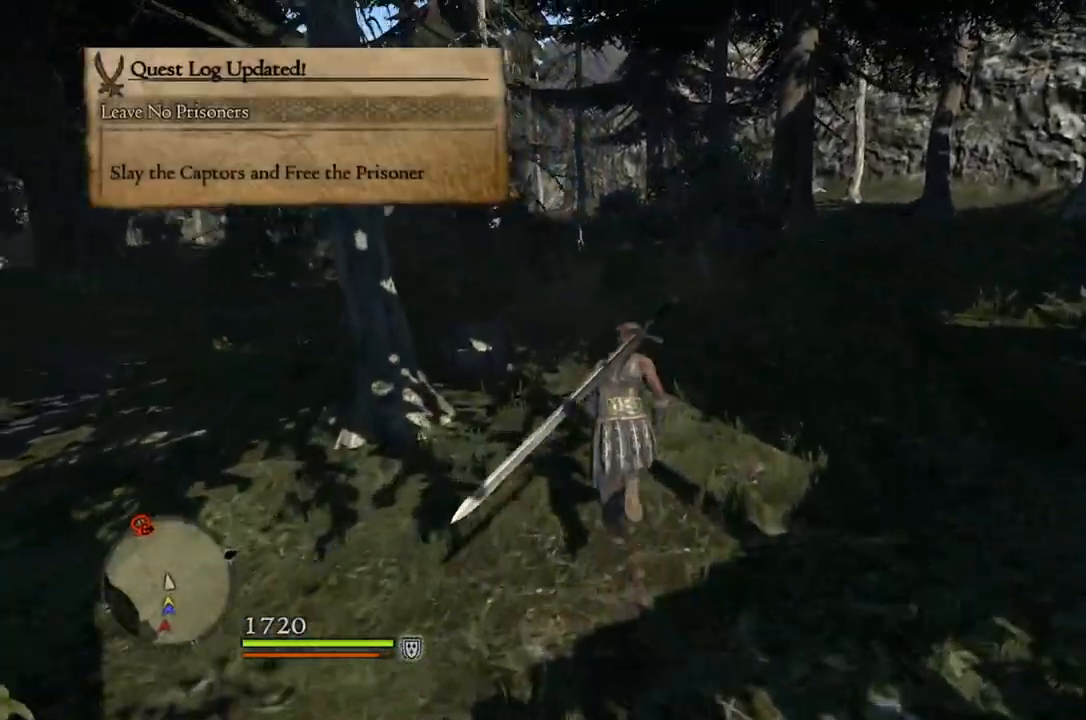
{"buttons": [], "left_stick": "up", "right_stick": "center", "events": []}
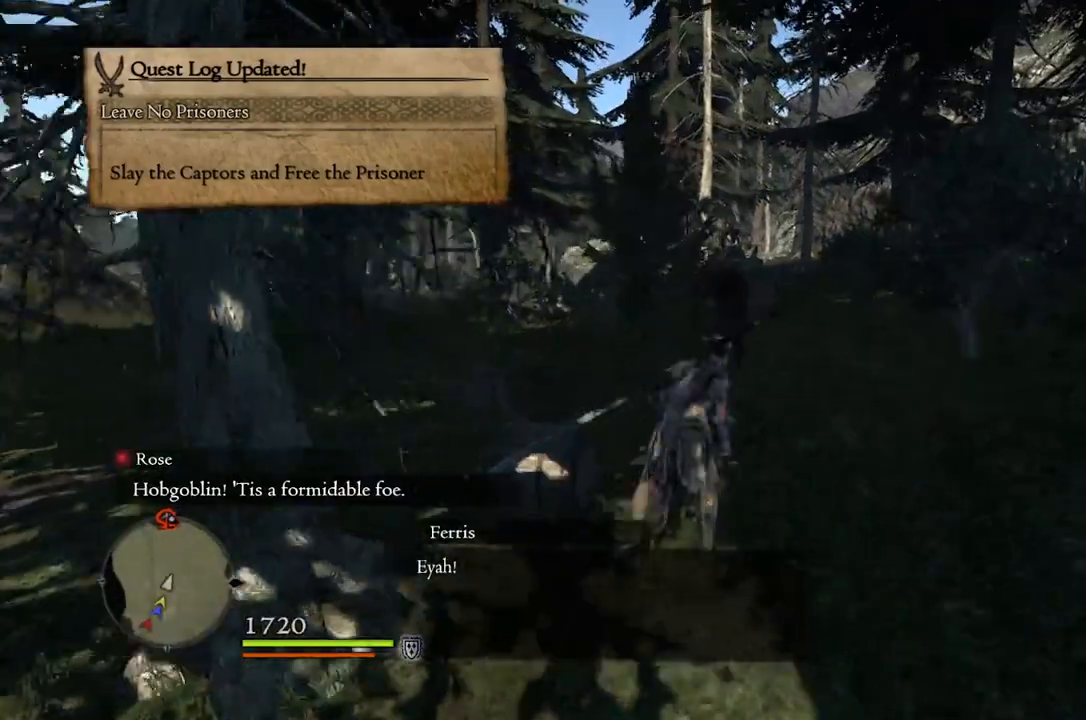
{"buttons": [], "left_stick": "up", "right_stick": "center", "events": [[33, "A", "down"], [117, "A", "up"], [417, "X", "down"], [483, "X", "up"]]}
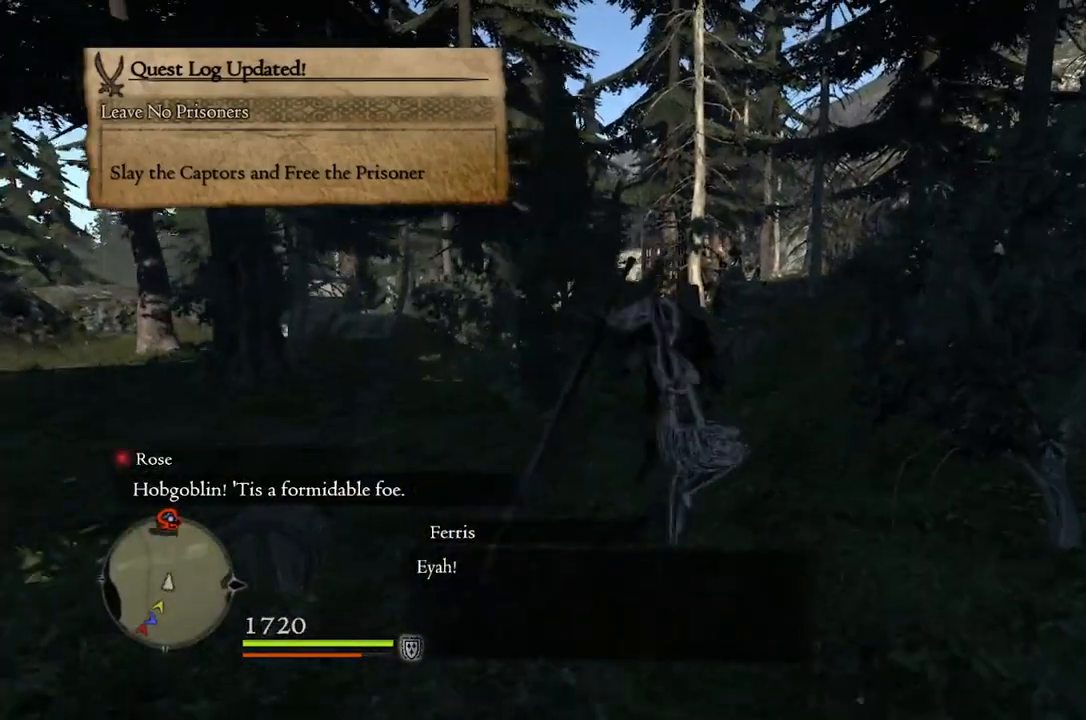
{"buttons": [], "left_stick": "up", "right_stick": "center", "events": []}
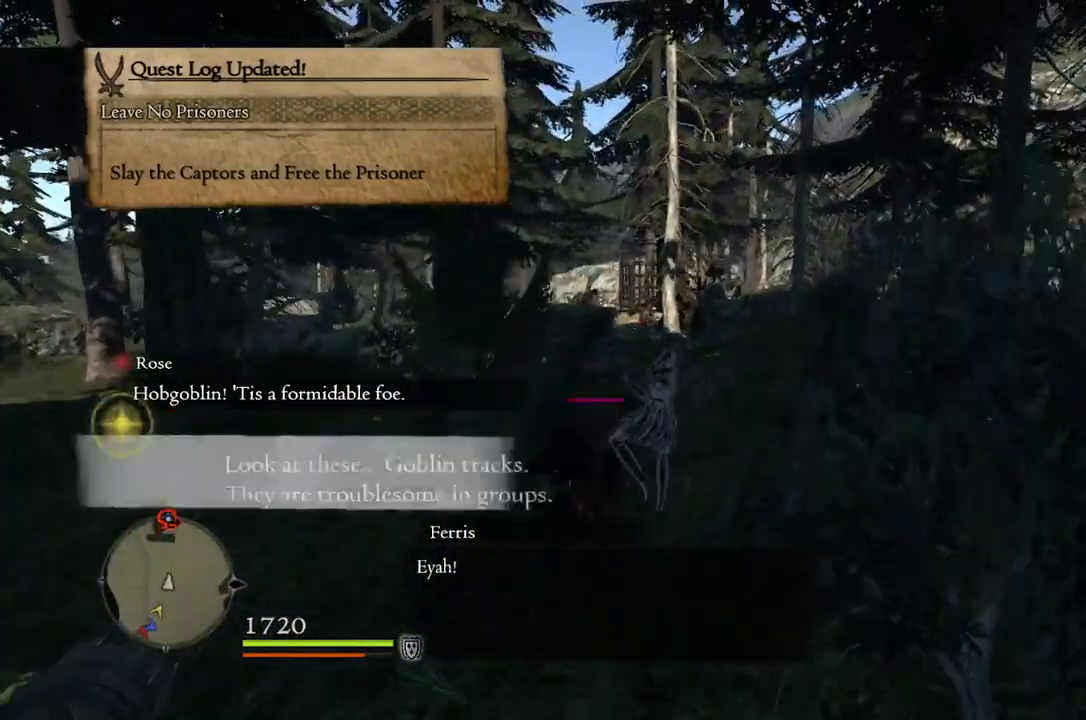
{"buttons": [], "left_stick": "up-left", "right_stick": "center", "events": [[450, "left_stick", "up-left"]]}
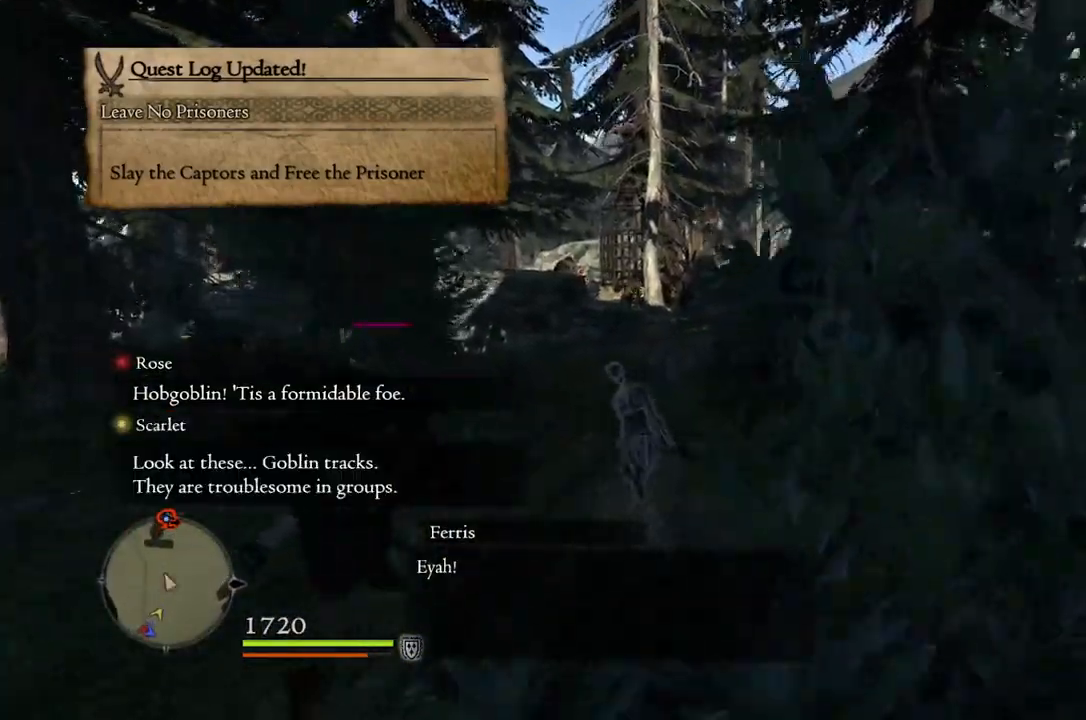
{"buttons": [], "left_stick": "center", "right_stick": "center", "events": [[17, "left_stick", "left"], [150, "A", "down"], [167, "left_stick", "center"], [183, "A", "up"], [367, "Y", "down"], [450, "Y", "up"]]}
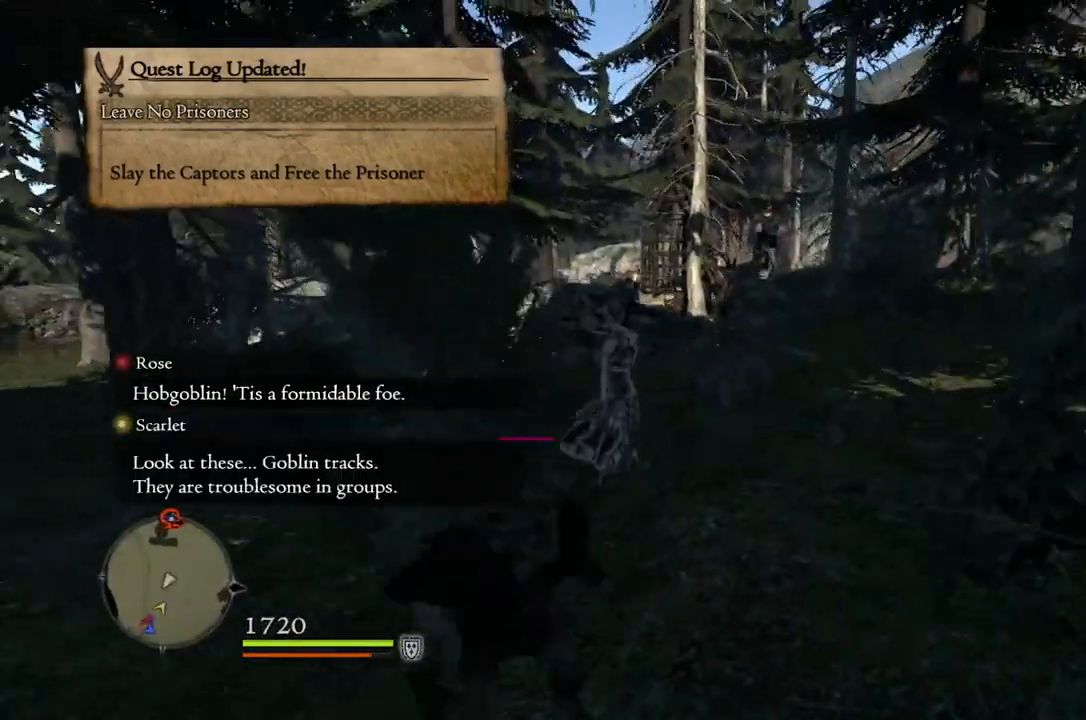
{"buttons": [], "left_stick": "center", "right_stick": "center", "events": [[17, "left_stick", "down"], [350, "left_stick", "center"]]}
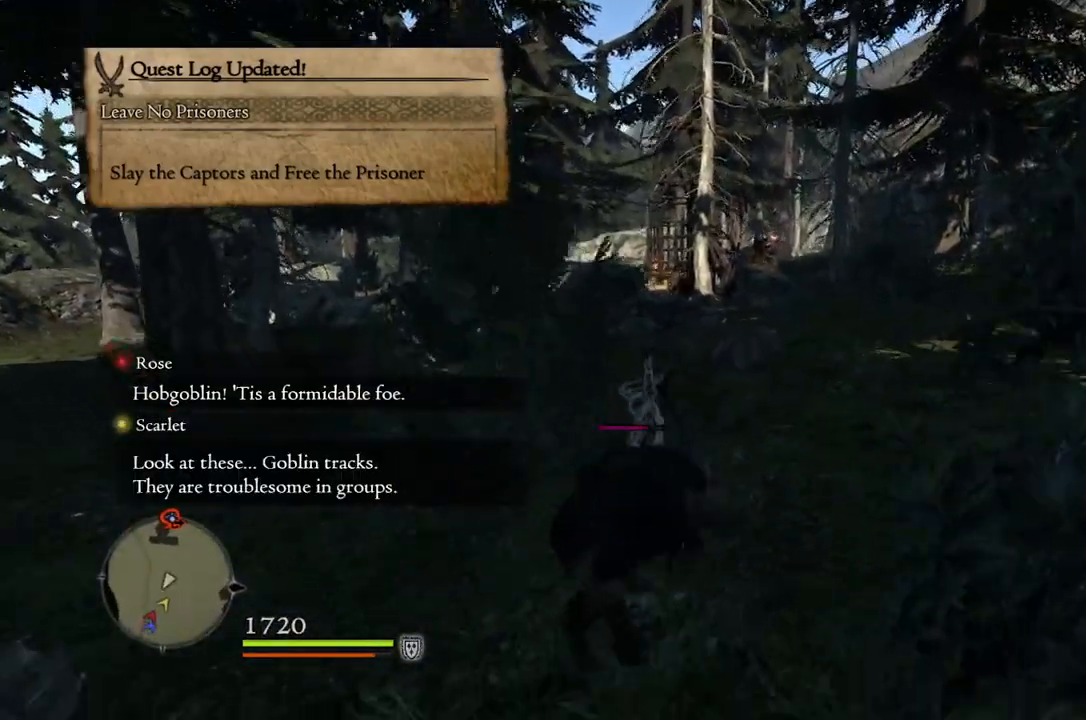
{"buttons": [], "left_stick": "center", "right_stick": "right", "events": [[500, "right_stick", "right"]]}
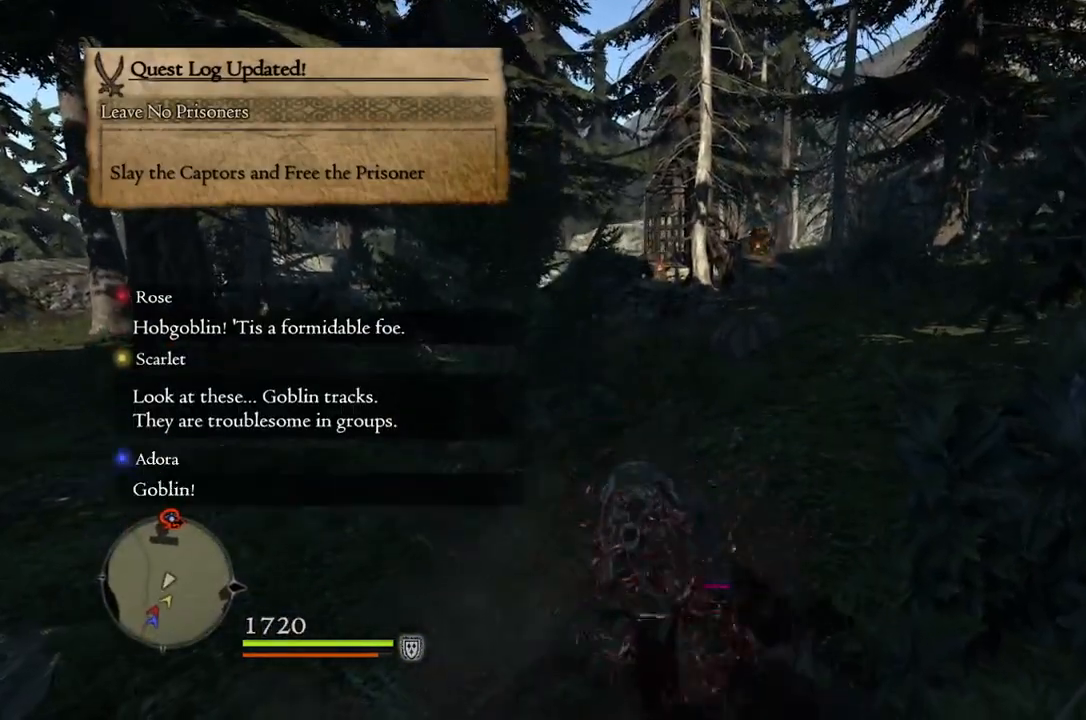
{"buttons": [], "left_stick": "up", "right_stick": "center", "events": [[417, "right_stick", "center"], [467, "left_stick", "up"]]}
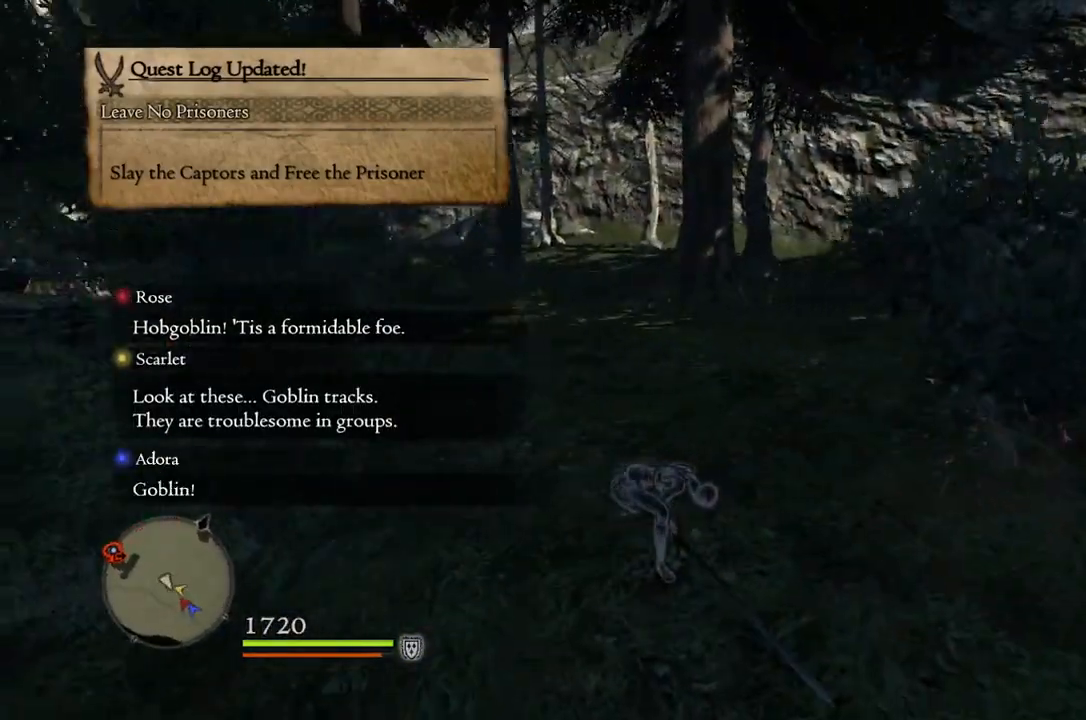
{"buttons": [], "left_stick": "up", "right_stick": "down-left", "events": [[200, "right_stick", "down-left"]]}
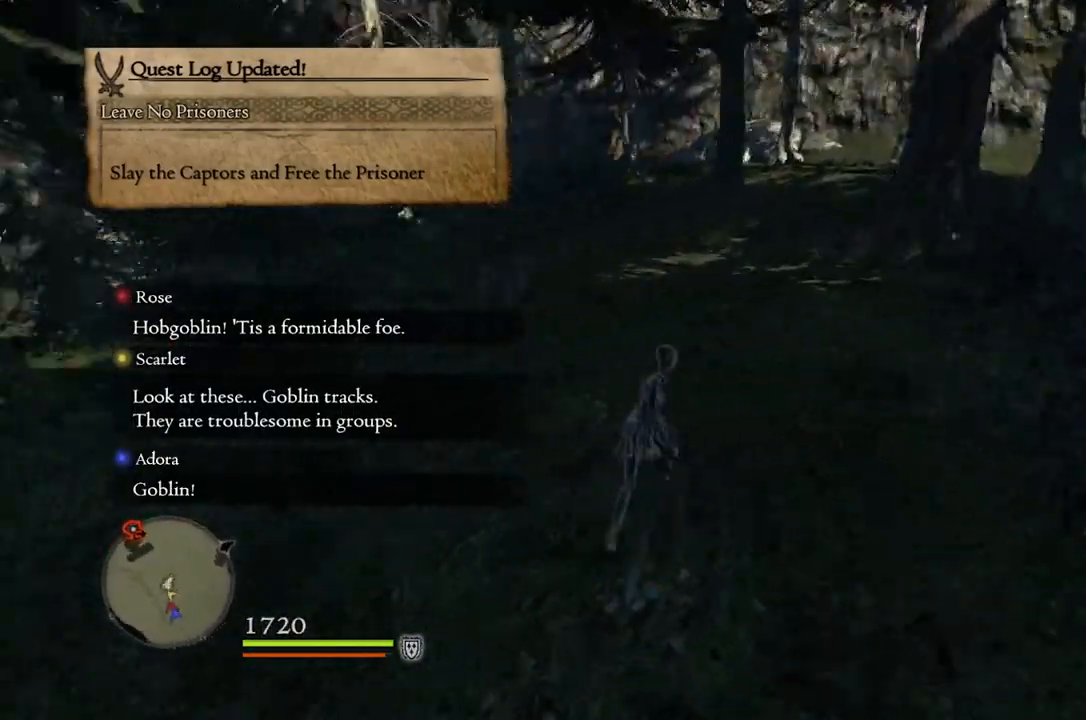
{"buttons": [], "left_stick": "up", "right_stick": "up-left", "events": [[33, "right_stick", "center"], [100, "L3", "down"], [233, "L3", "up"], [433, "right_stick", "up-left"]]}
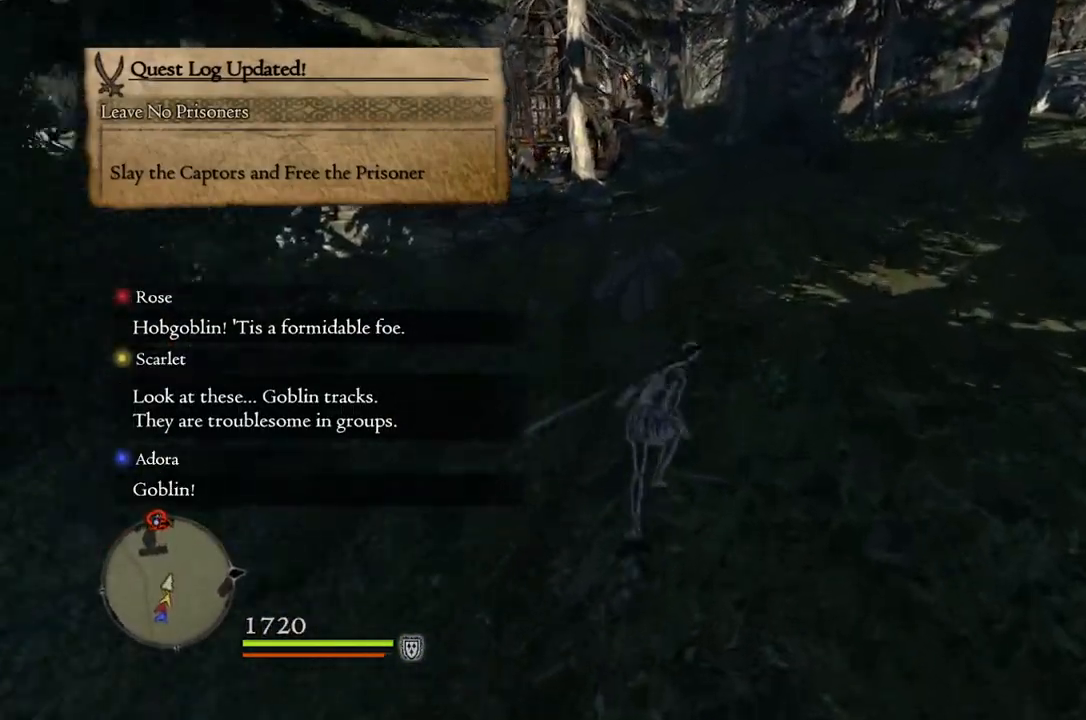
{"buttons": [], "left_stick": "up", "right_stick": "center", "events": [[233, "right_stick", "center"]]}
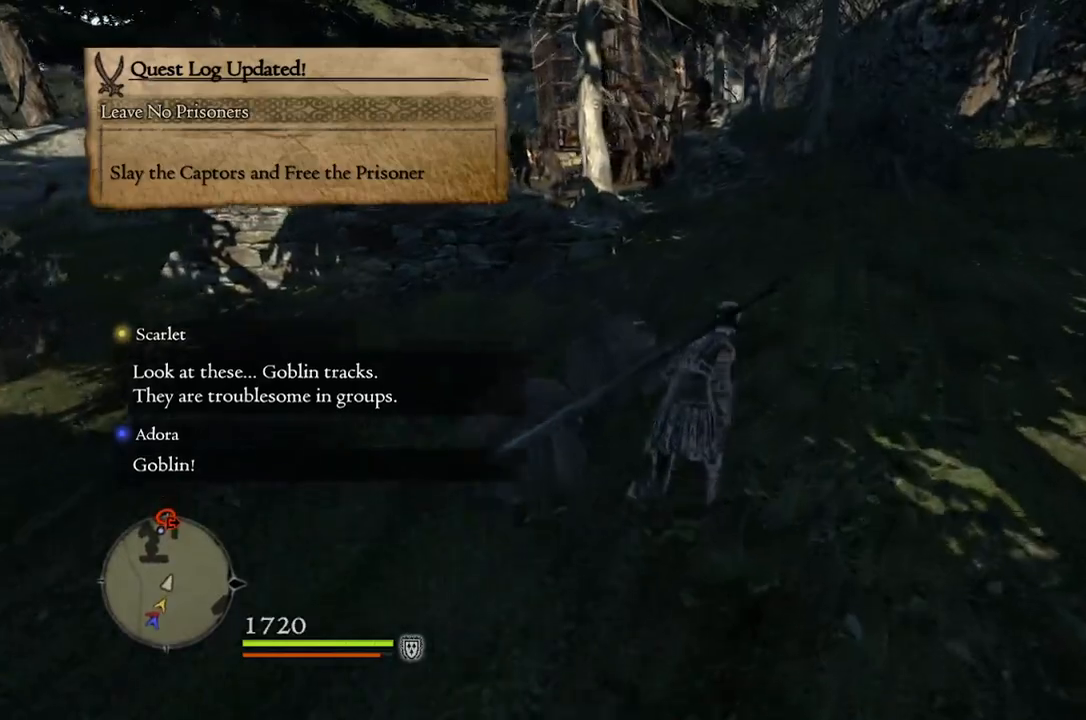
{"buttons": [], "left_stick": "up", "right_stick": "left", "events": [[233, "right_stick", "left"]]}
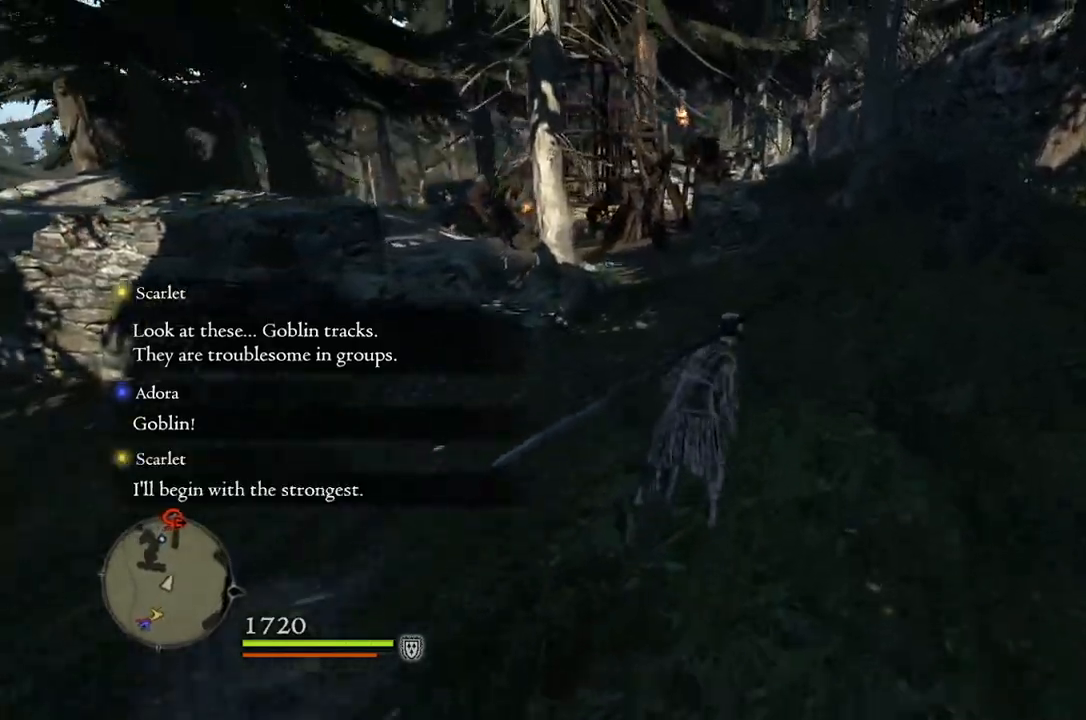
{"buttons": [], "left_stick": "up", "right_stick": "down-left", "events": [[167, "right_stick", "down-left"]]}
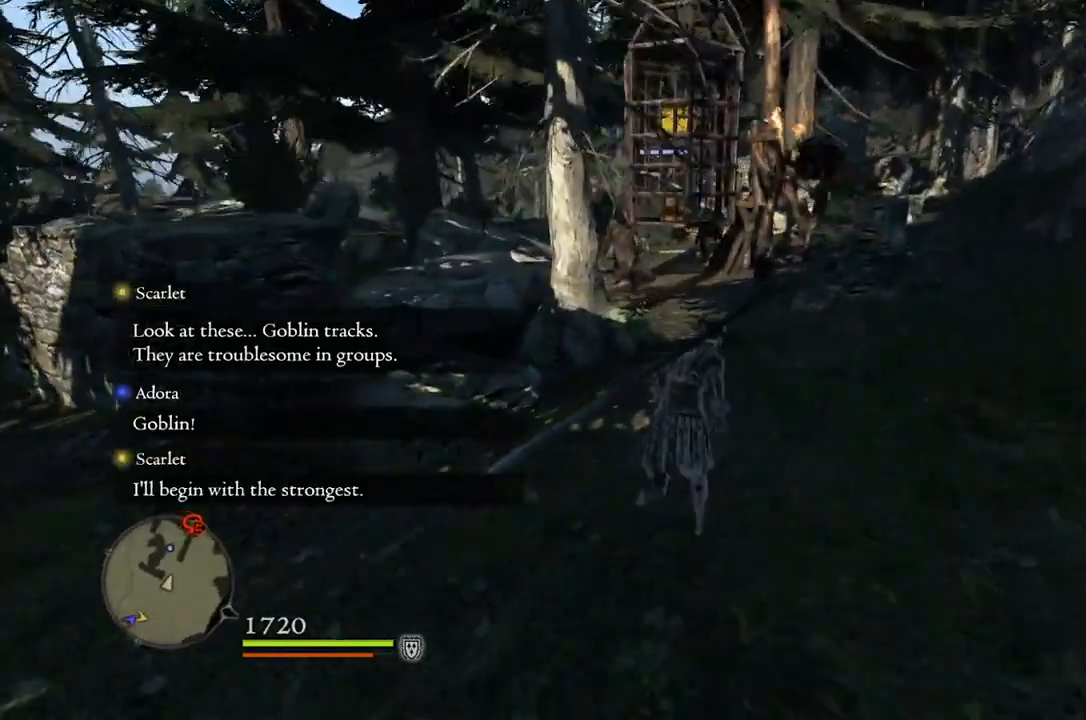
{"buttons": [], "left_stick": "up", "right_stick": "down-left", "events": []}
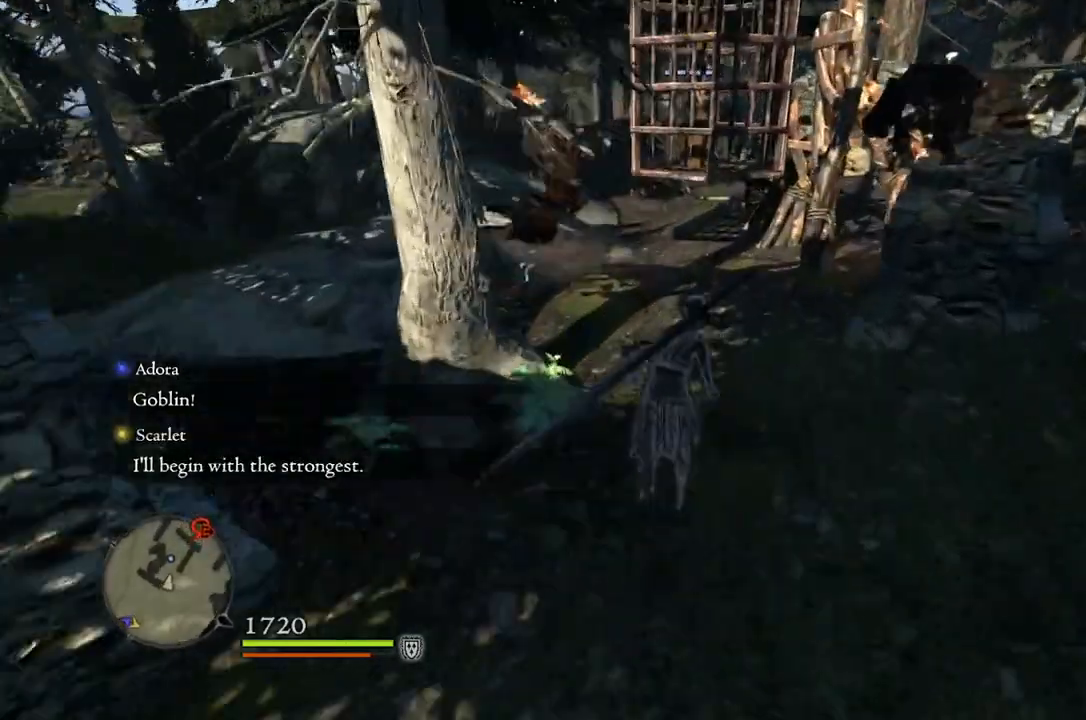
{"buttons": [], "left_stick": "up", "right_stick": "center", "events": [[283, "right_stick", "center"]]}
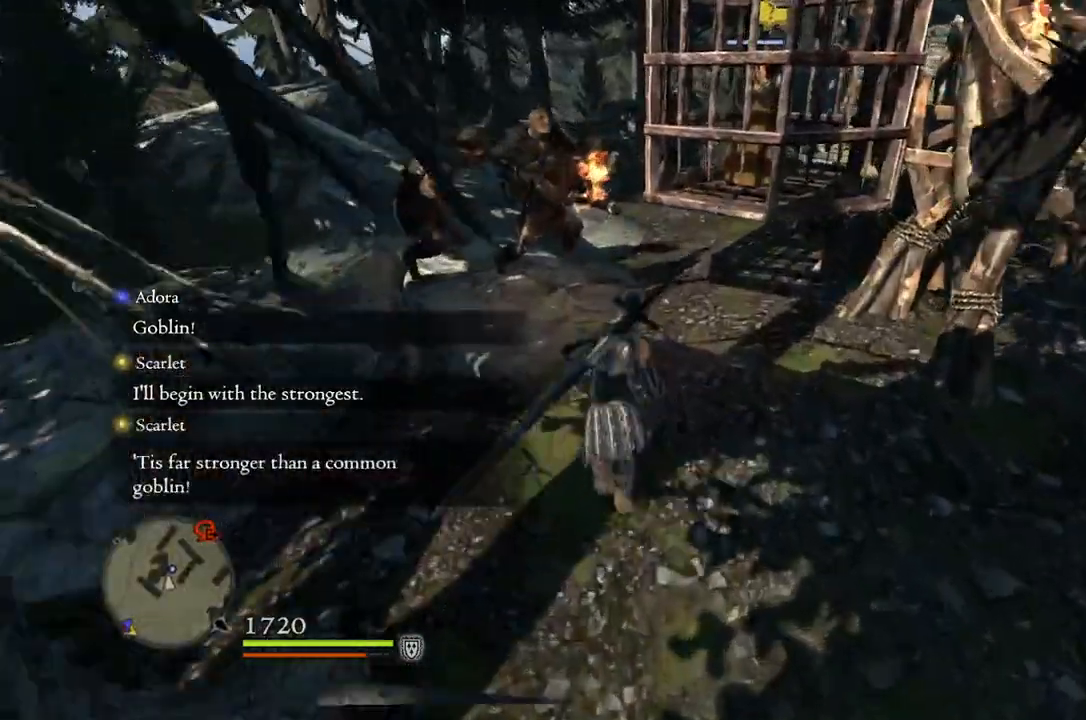
{"buttons": ["R1"], "left_stick": "center", "right_stick": "center", "events": [[250, "R1", "down"], [333, "left_stick", "up-left"], [417, "Y", "down"], [483, "left_stick", "center"], [500, "Y", "up"]]}
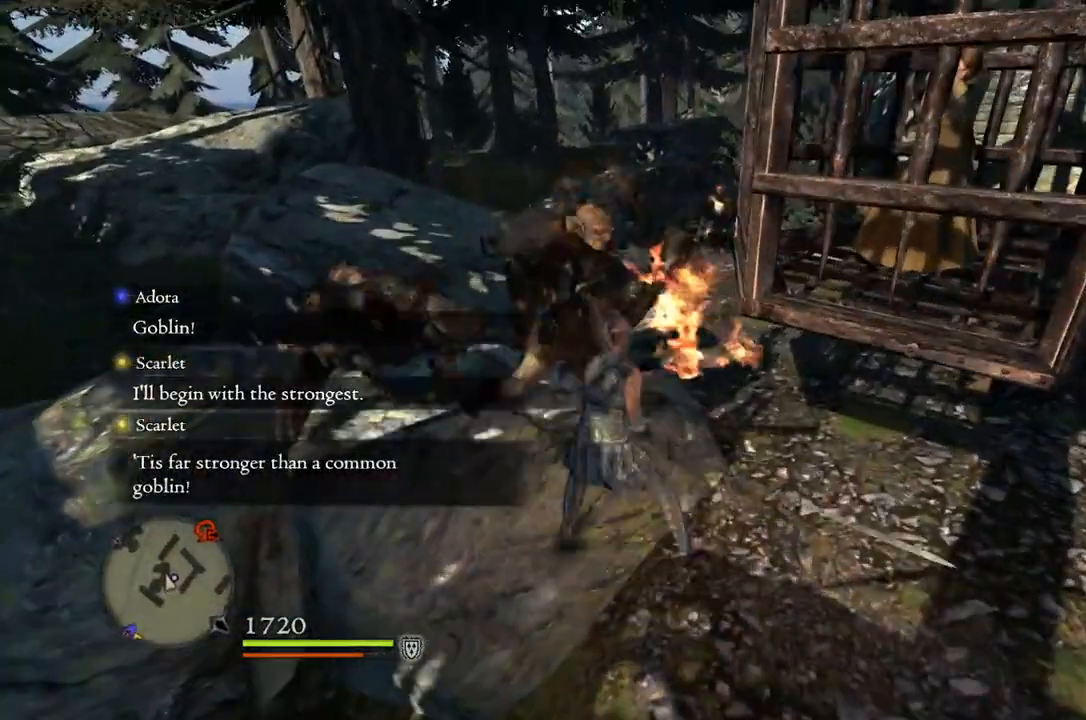
{"buttons": ["R1"], "left_stick": "center", "right_stick": "center", "events": []}
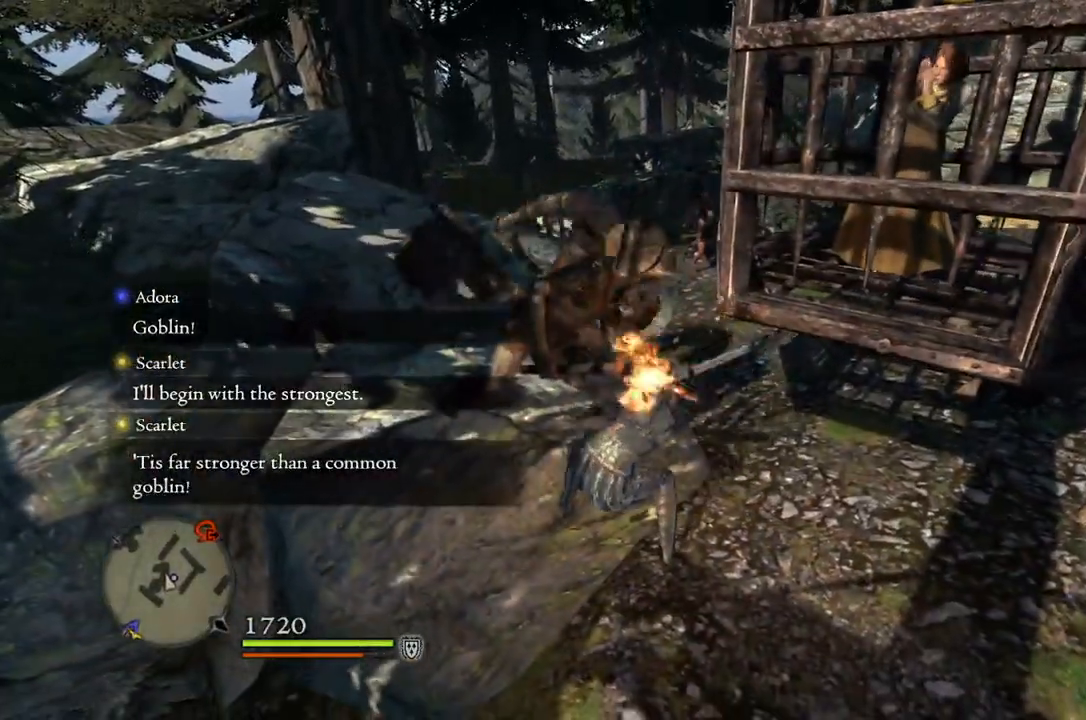
{"buttons": ["R1"], "left_stick": "center", "right_stick": "center", "events": []}
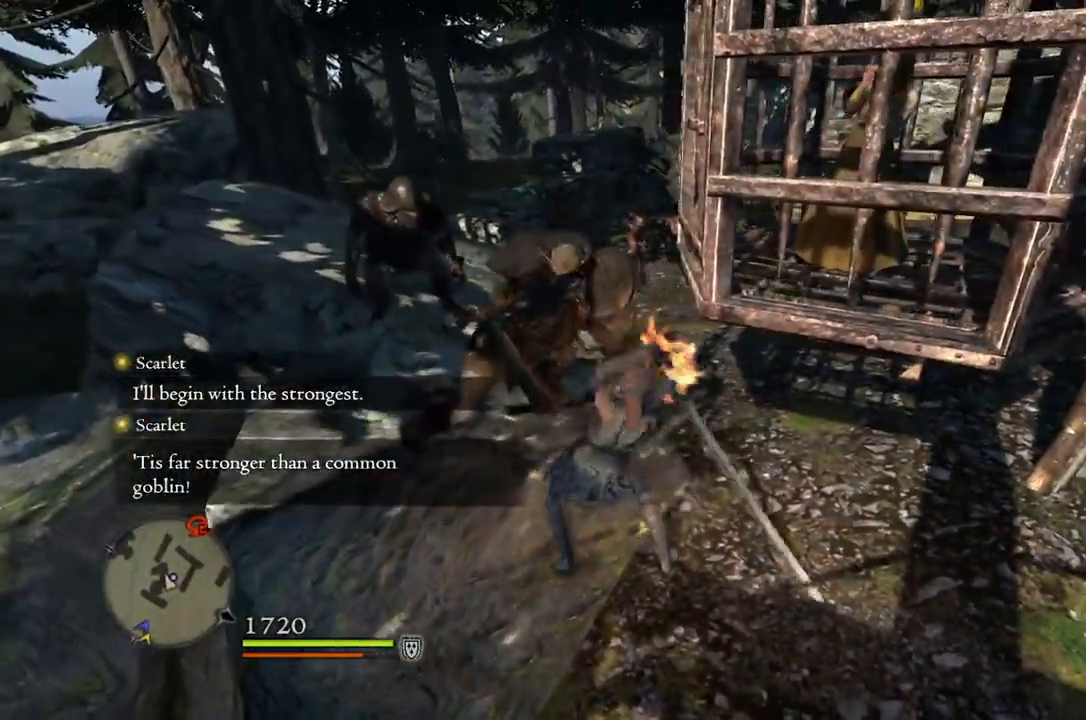
{"buttons": ["R1"], "left_stick": "center", "right_stick": "center", "events": []}
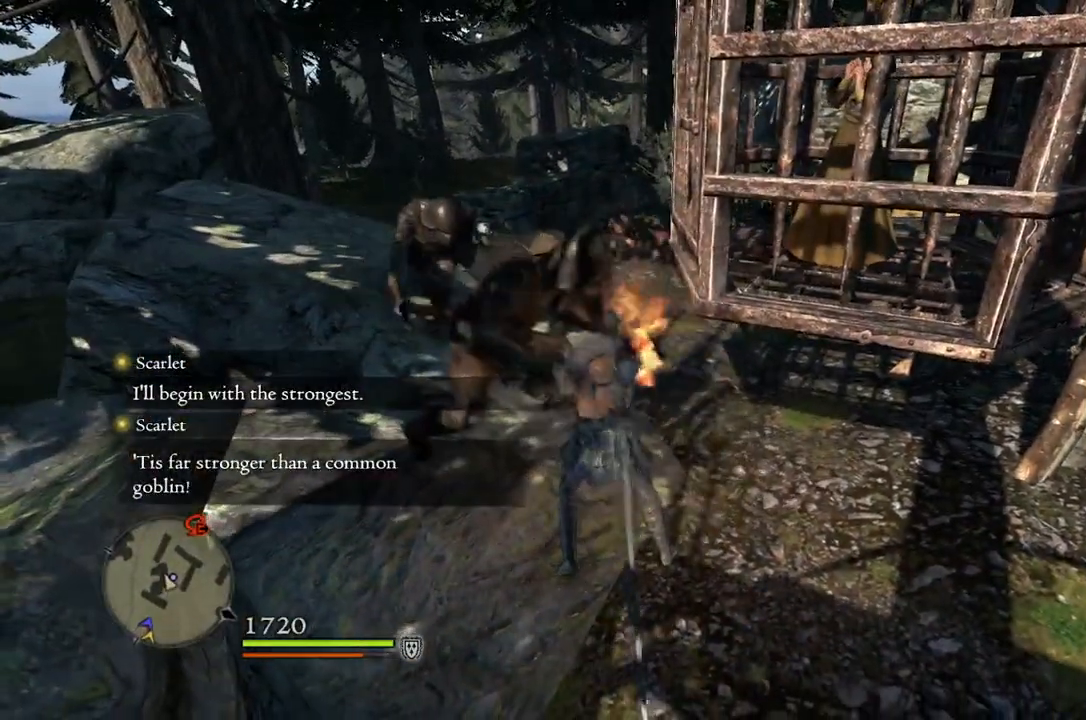
{"buttons": ["R1"], "left_stick": "up", "right_stick": "center", "events": [[500, "left_stick", "up"]]}
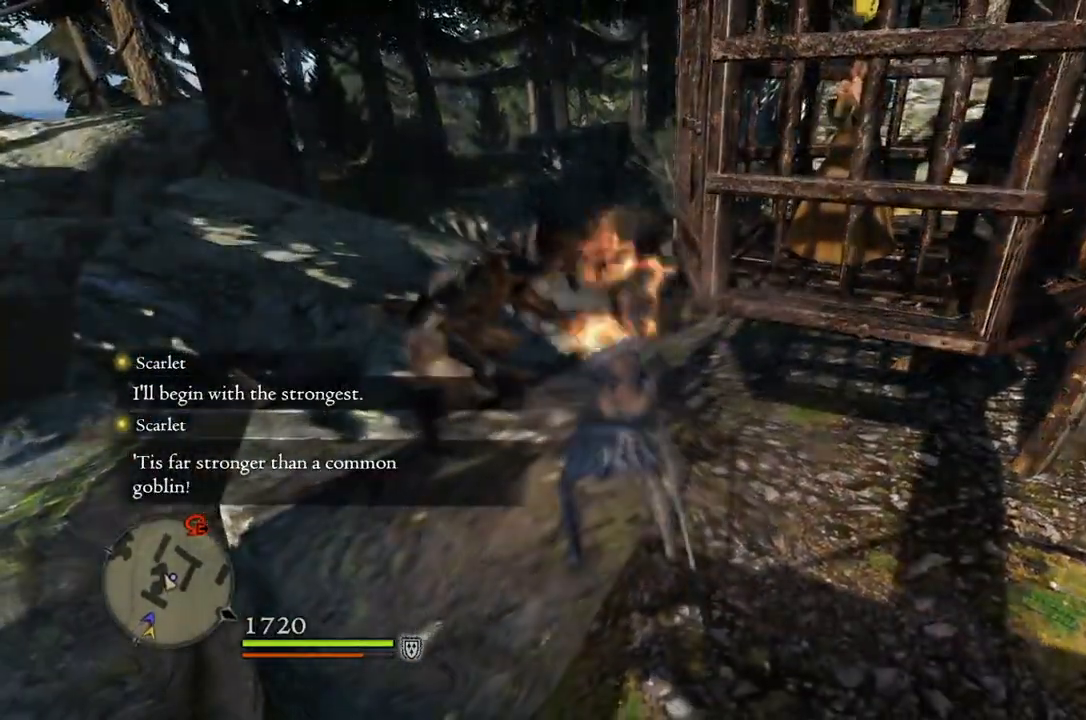
{"buttons": [], "left_stick": "up", "right_stick": "center", "events": [[450, "R1", "up"]]}
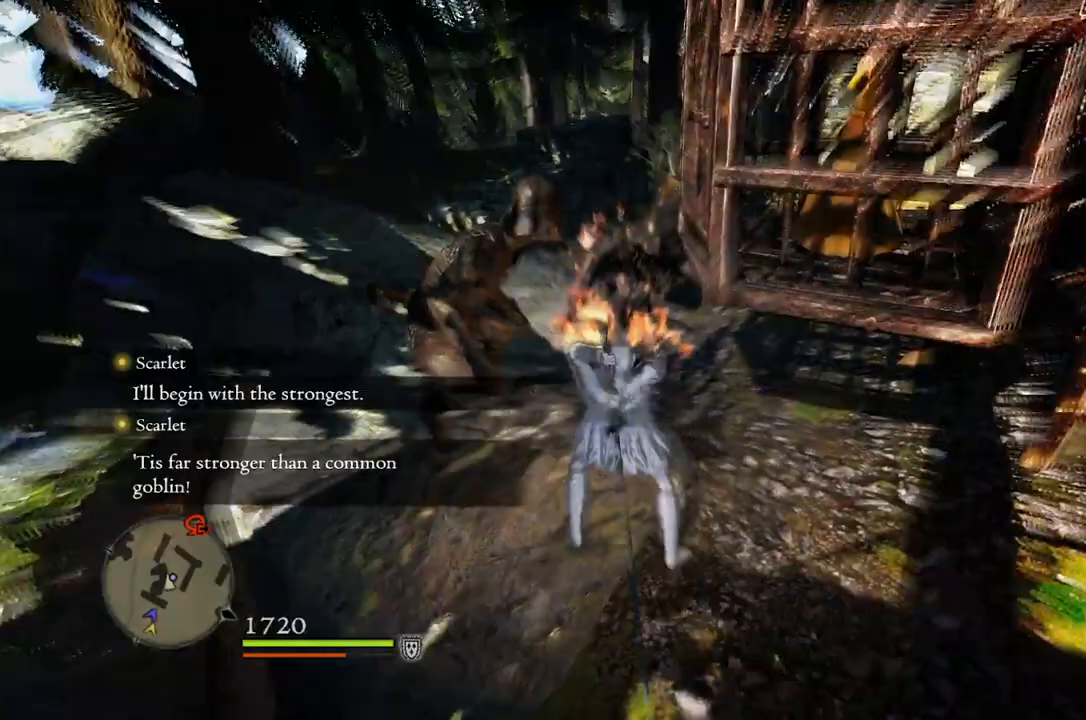
{"buttons": [], "left_stick": "up", "right_stick": "center", "events": []}
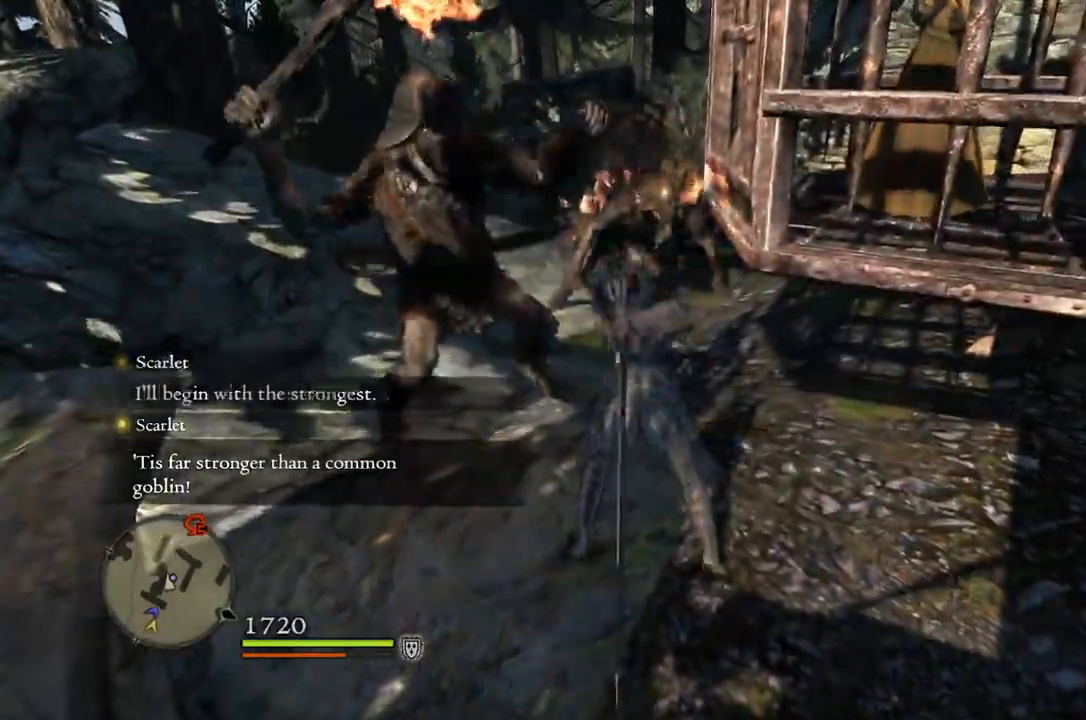
{"buttons": [], "left_stick": "center", "right_stick": "center", "events": [[200, "left_stick", "center"]]}
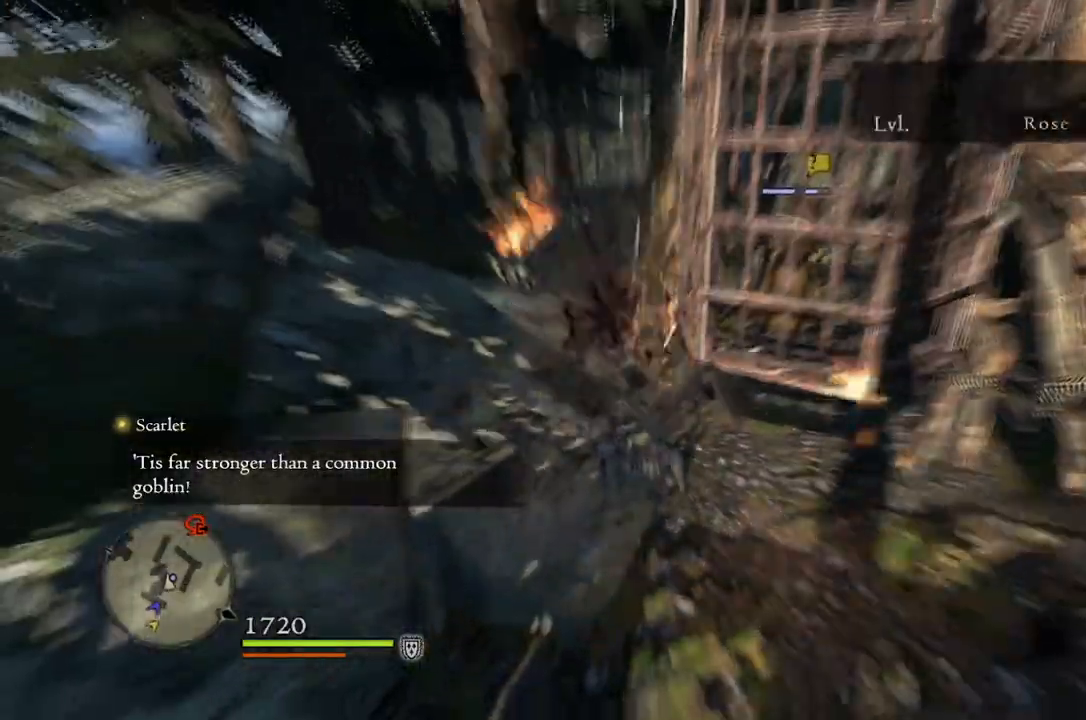
{"buttons": [], "left_stick": "up-left", "right_stick": "center", "events": [[283, "right_stick", "right"], [383, "right_stick", "center"], [450, "left_stick", "up-left"]]}
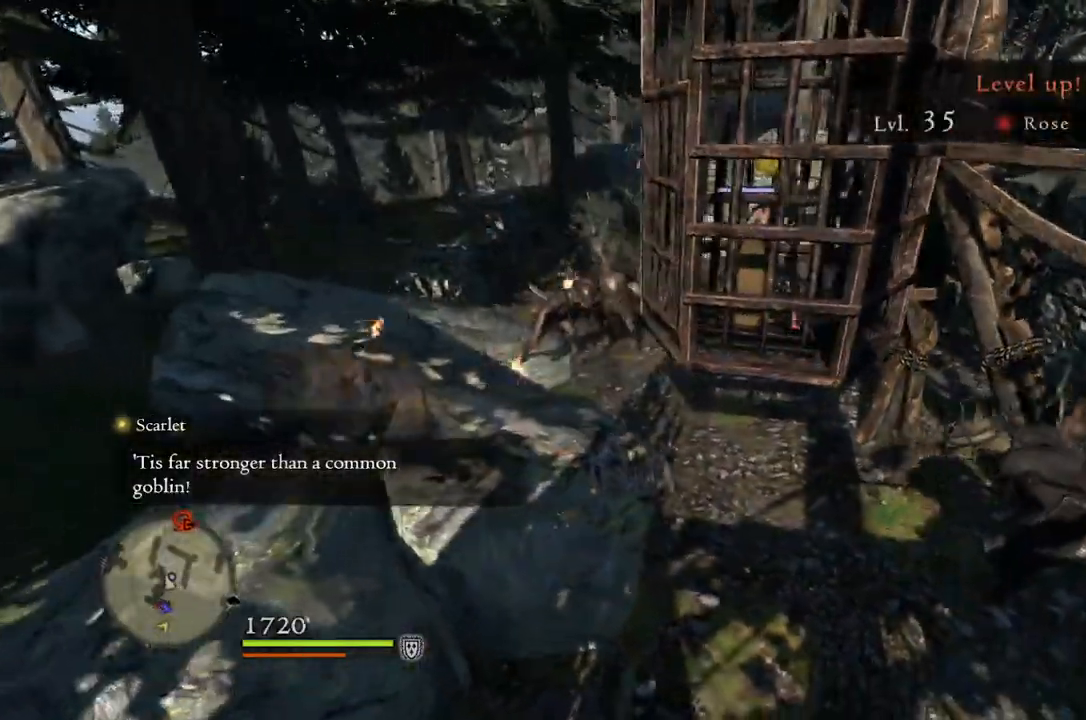
{"buttons": [], "left_stick": "up", "right_stick": "center", "events": [[183, "A", "down"], [267, "A", "up"], [467, "left_stick", "up"]]}
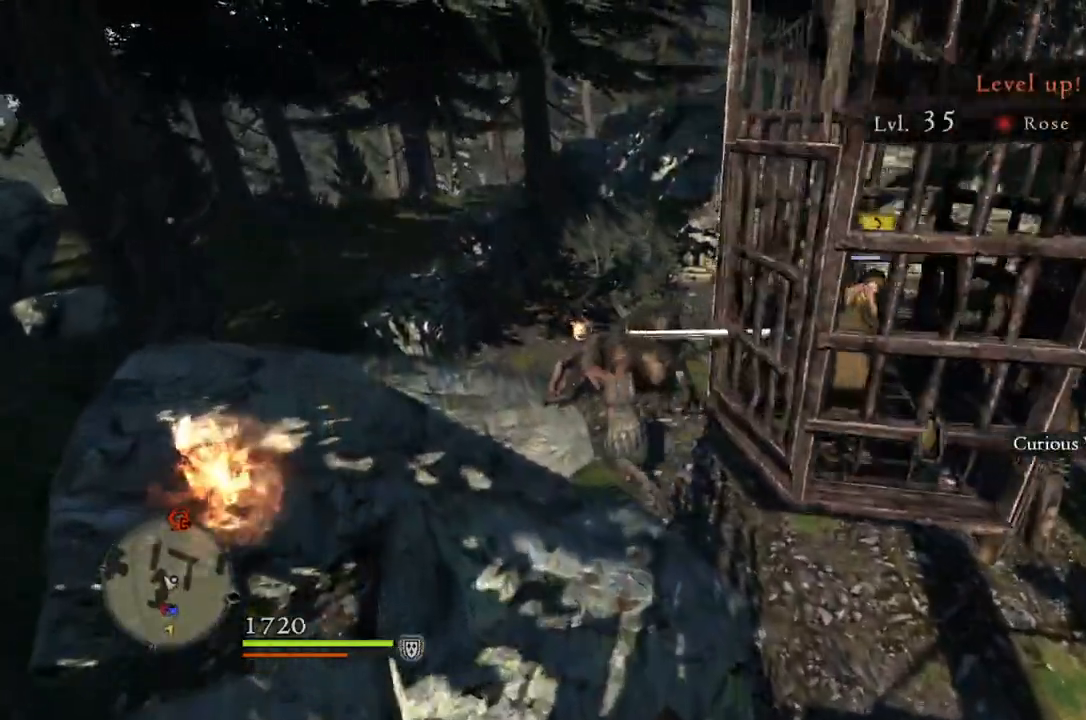
{"buttons": [], "left_stick": "up", "right_stick": "center", "events": [[50, "X", "down"], [150, "X", "up"]]}
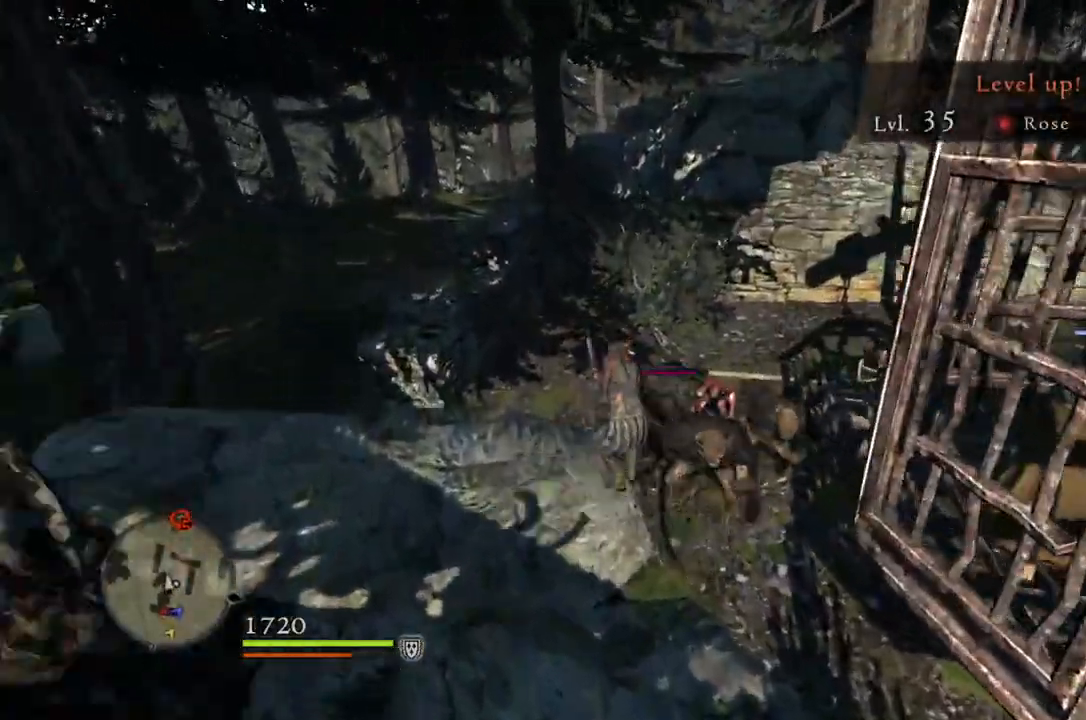
{"buttons": [], "left_stick": "up-left", "right_stick": "center", "events": [[83, "right_stick", "right"], [317, "left_stick", "up-left"], [367, "right_stick", "center"]]}
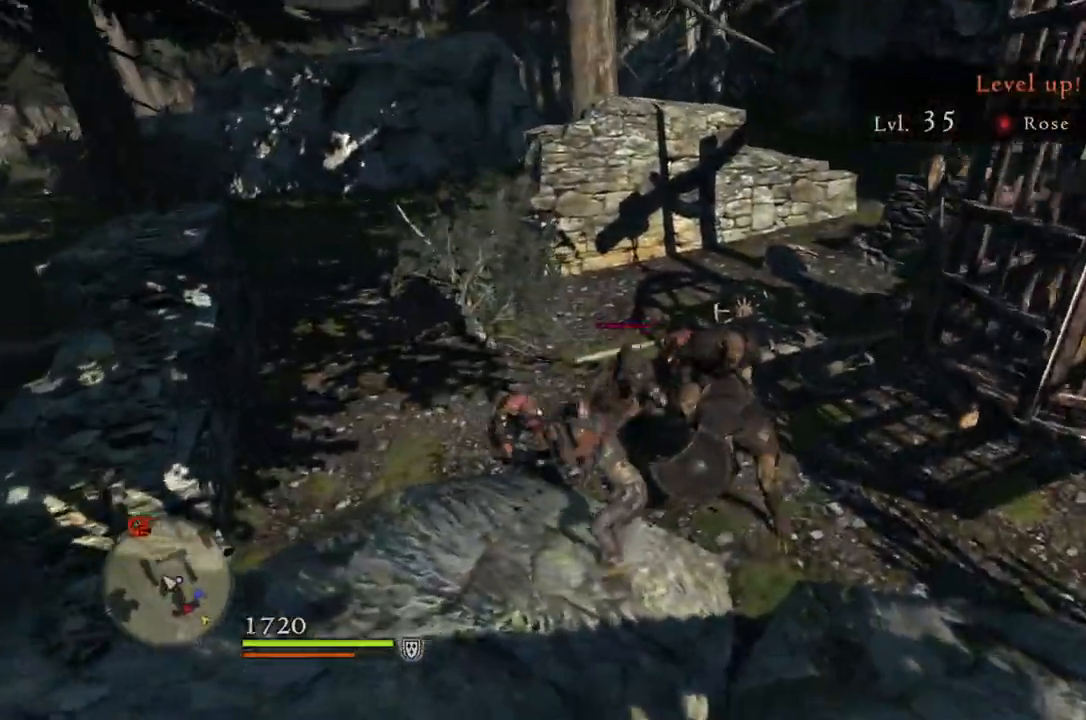
{"buttons": [], "left_stick": "up", "right_stick": "center", "events": [[50, "A", "down"], [133, "A", "up"], [133, "left_stick", "up"], [383, "X", "down"], [500, "X", "up"]]}
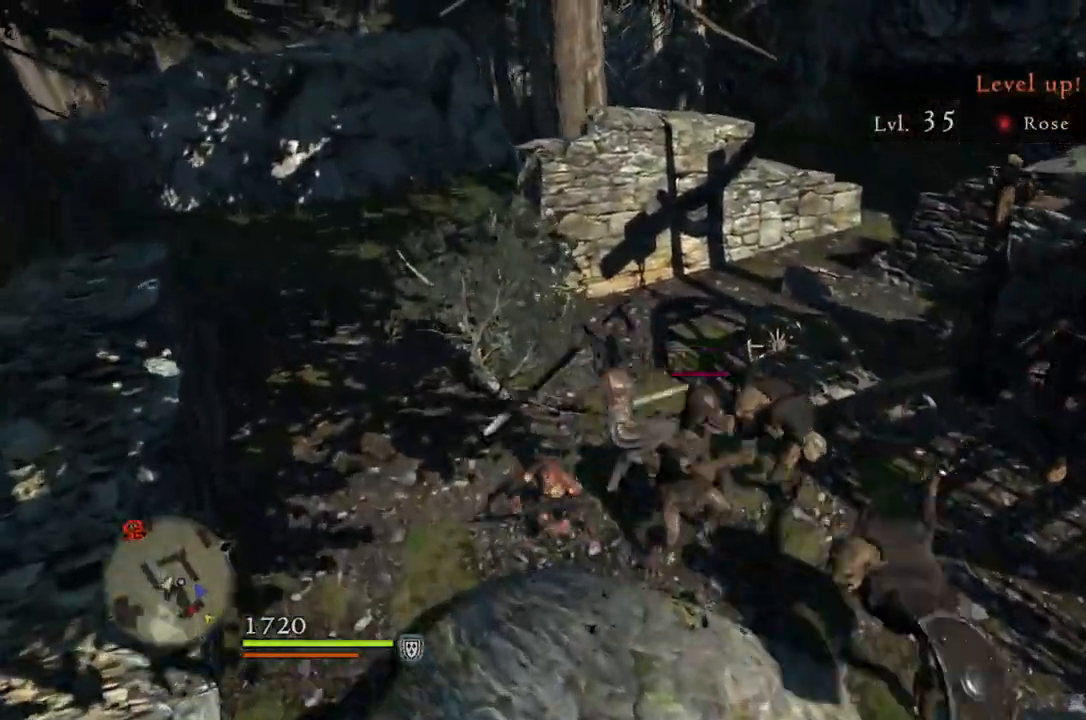
{"buttons": [], "left_stick": "up", "right_stick": "right", "events": [[400, "right_stick", "right"]]}